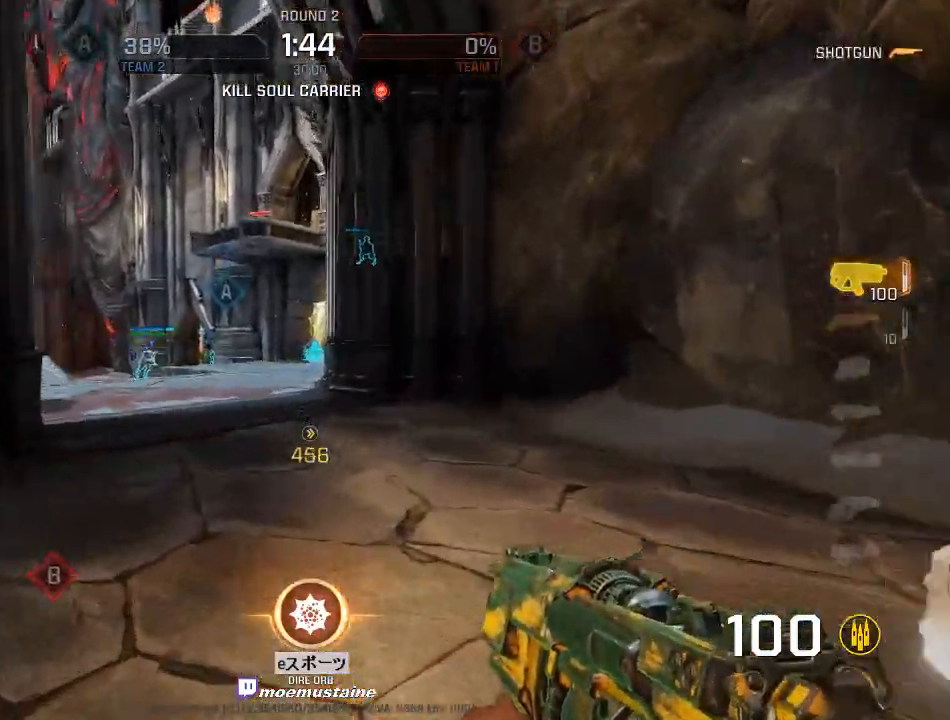
Gameplay with keyboard and mouse; each line is a JSON object with the keys and mouse buttons held at the frame after it. "events" lists presses ("down") and releases ("up") of "a", "caps_lock", "d", "e", "f", "q", "r", "s", "shift", "space", "tab", "w", "mouse_left", "mouse_wheel", "mouse_right" and "mouse_mb5" between this image and that frame as [ms after this image, input, new state], when the widget could be followed in between. "mouse_left", "mouse_wheel", "mouse_right", "mouse_mb5" = the "left", "wheel", "right", "mb5" buttons of the "mouse" list. No other keys are recorded. "wheel" means that the mouse wheel is clicked or scrolled. Mouse movement is not recorded. Not read: other_keys.
{"keys": ["d"], "mouse": ["left"], "events": [[67, "mouse_right", "up"], [217, "w", "up"], [333, "w", "down"], [367, "a", "up"], [367, "d", "down"], [433, "w", "up"], [500, "mouse_left", "down"]]}
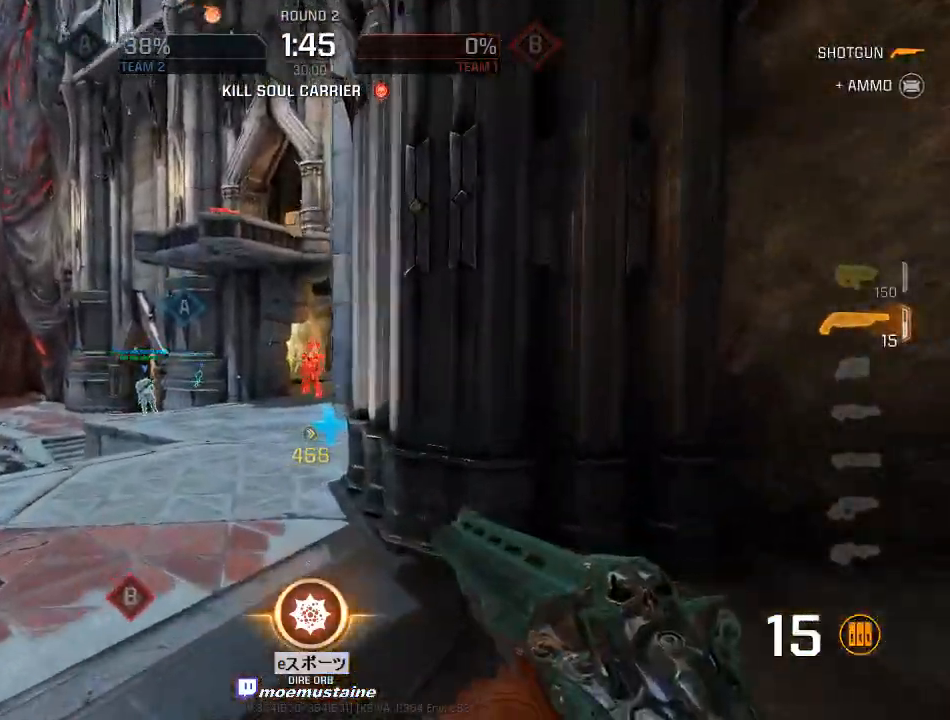
{"keys": ["w"], "mouse": [], "events": [[67, "mouse_right", "down"], [83, "w", "down"], [317, "mouse_left", "up"], [317, "mouse_right", "up"], [333, "d", "up"], [367, "q", "down"], [483, "q", "up"]]}
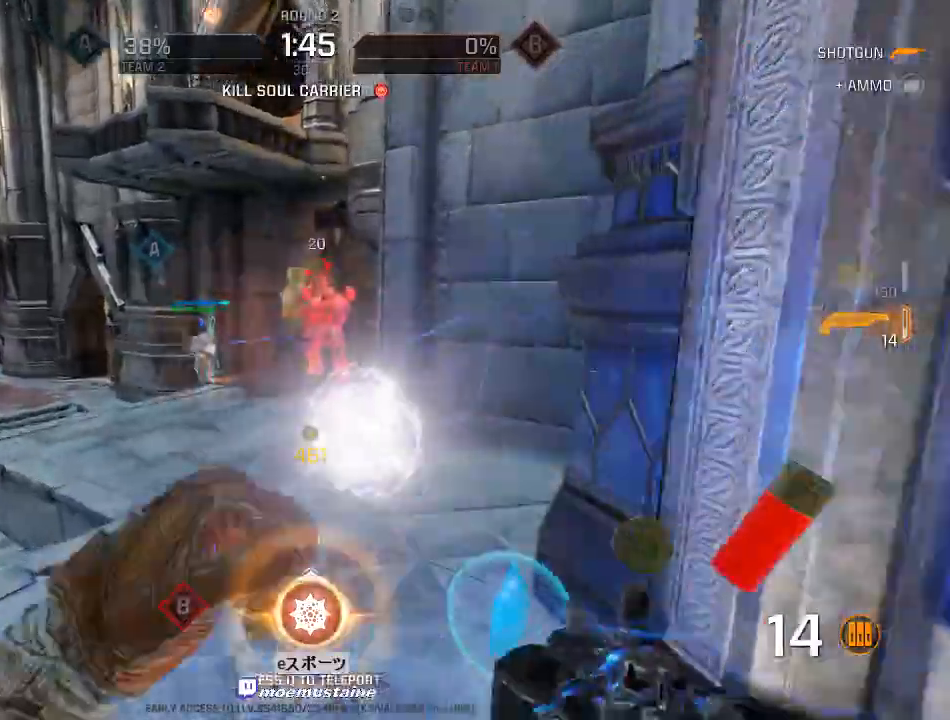
{"keys": ["s"], "mouse": [], "events": [[183, "q", "down"], [317, "q", "up"], [333, "w", "up"], [383, "d", "down"], [400, "s", "down"], [433, "d", "up"]]}
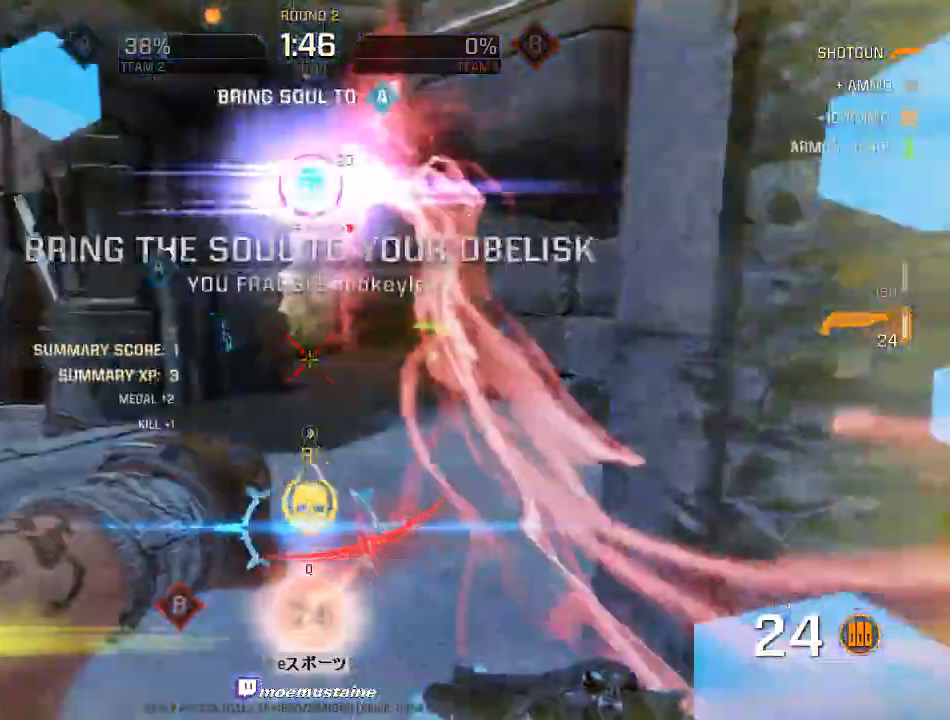
{"keys": ["a", "s"], "mouse": [], "events": [[317, "mouse_right", "down"], [333, "a", "down"], [450, "mouse_right", "up"]]}
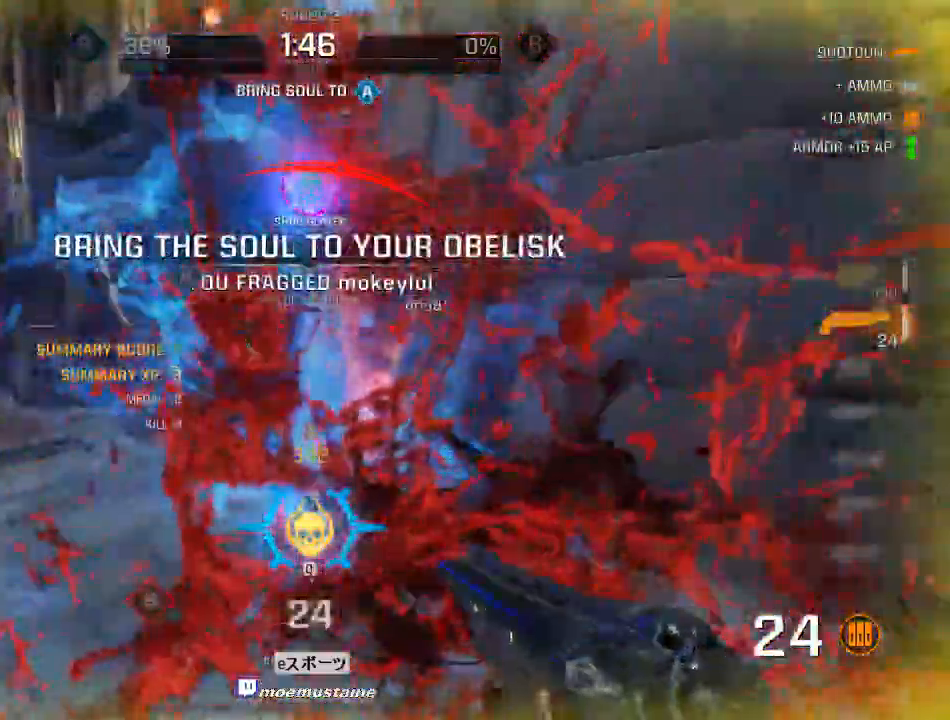
{"keys": ["w"], "mouse": []}
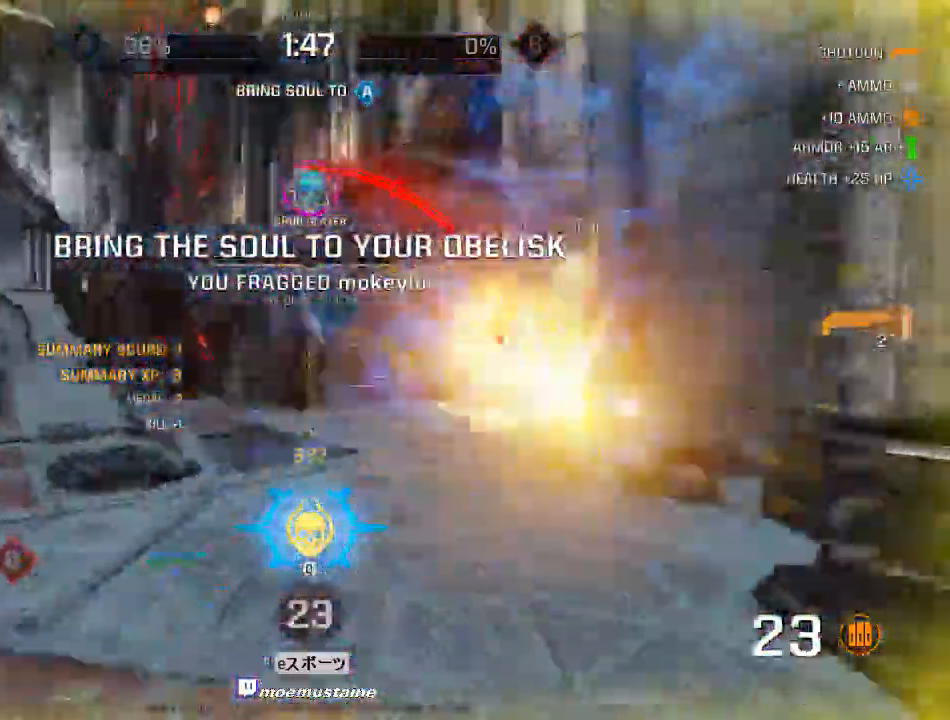
{"keys": ["a", "w"], "mouse": [], "events": [[67, "q", "down"], [200, "q", "up"], [283, "d", "down"], [417, "d", "up"], [500, "a", "down"]]}
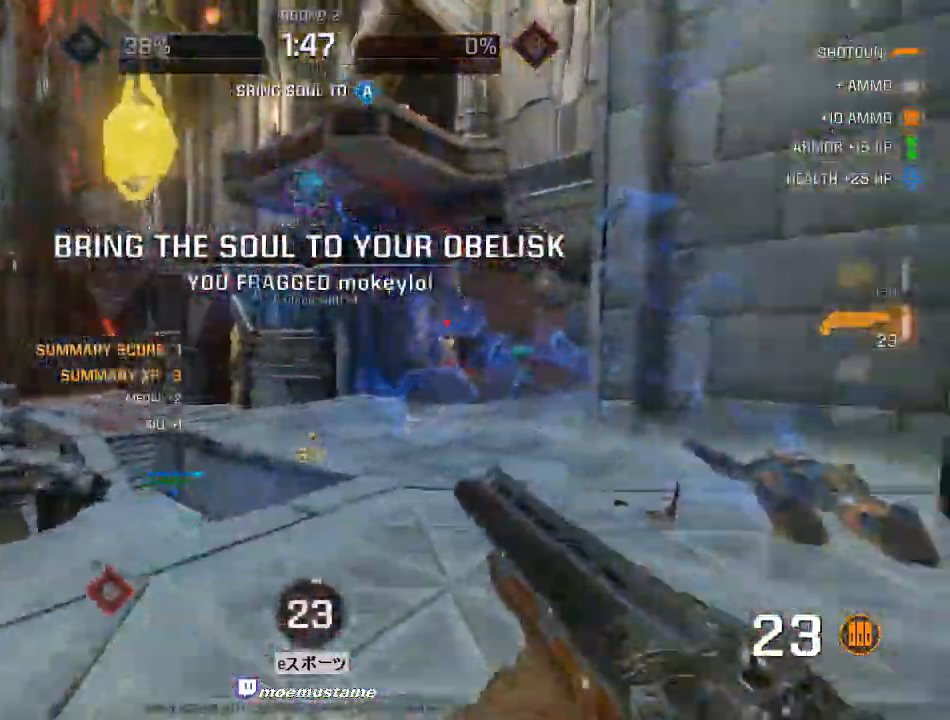
{"keys": ["a"], "mouse": [], "events": [[33, "mouse_right", "down"], [117, "d", "down"], [133, "mouse_right", "up"], [167, "a", "up"], [183, "d", "up"], [233, "a", "down"], [267, "mouse_left", "down"], [367, "w", "up"], [433, "mouse_left", "up"]]}
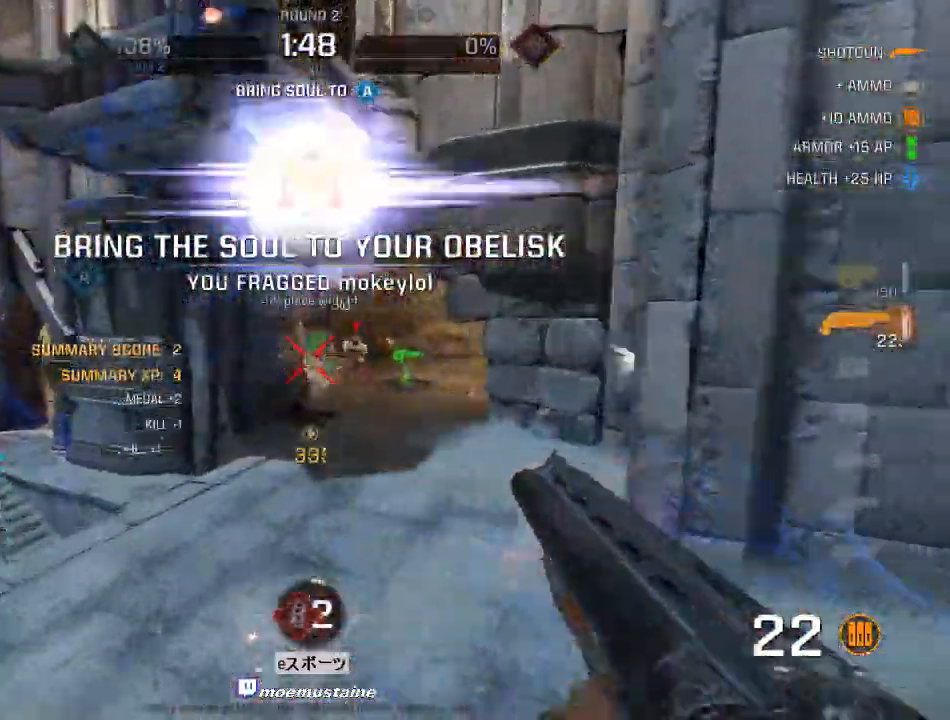
{"keys": ["d", "w"], "mouse": [], "events": [[17, "w", "down"], [183, "w", "up"], [200, "mouse_right", "down"], [250, "w", "down"], [333, "mouse_right", "up"], [450, "a", "up"], [467, "d", "down"]]}
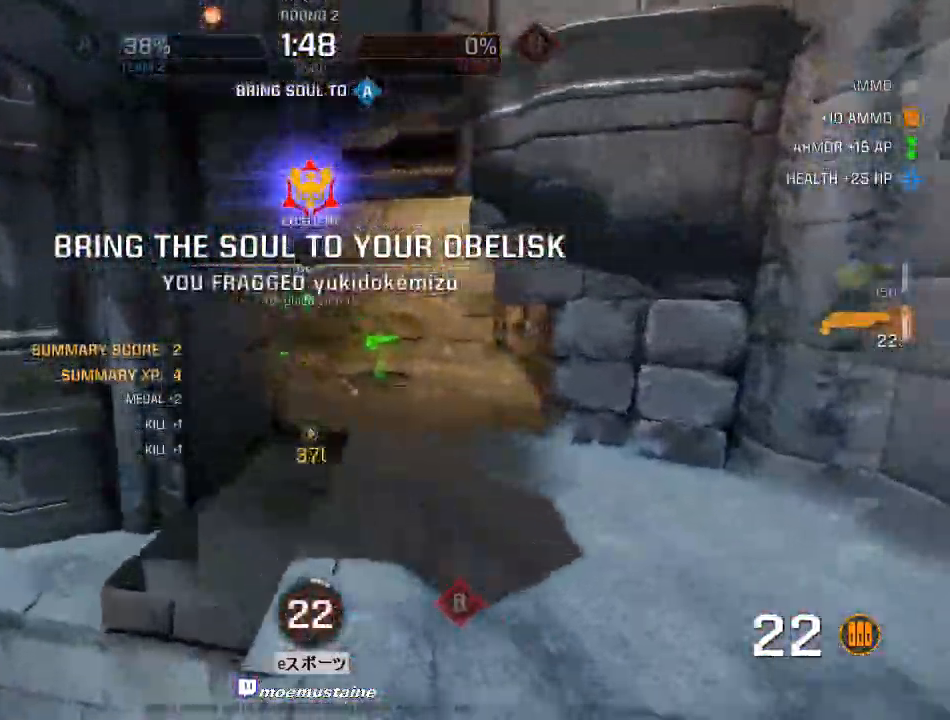
{"keys": ["a", "w"], "mouse": [], "events": [[33, "a", "down"], [67, "d", "up"], [100, "w", "up"], [233, "w", "down"], [400, "w", "up"], [433, "w", "down"]]}
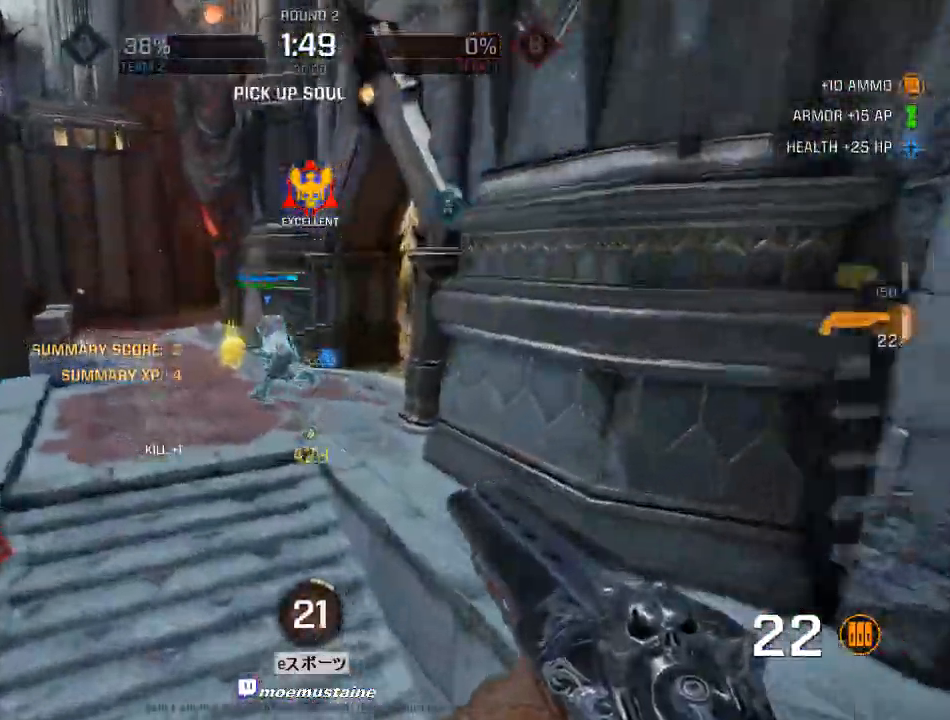
{"keys": ["a"], "mouse": [], "events": [[167, "mouse_right", "down"], [367, "w", "up"], [433, "mouse_right", "up"]]}
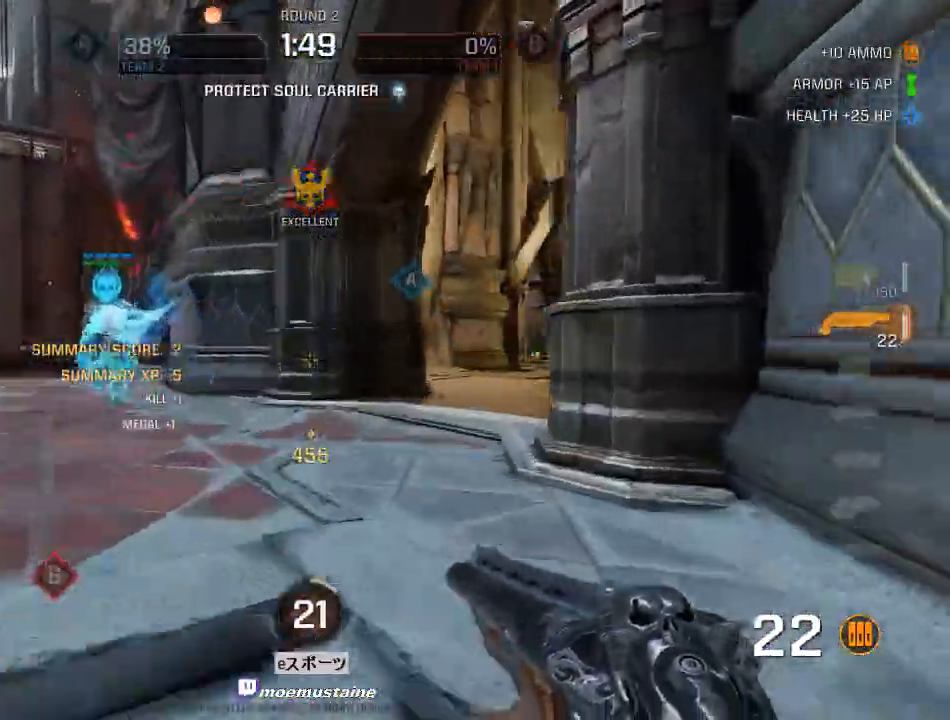
{"keys": ["d", "w"], "mouse": [], "events": [[67, "w", "down"], [167, "a", "up"], [333, "d", "down"], [350, "mouse_left", "down"], [467, "mouse_left", "up"]]}
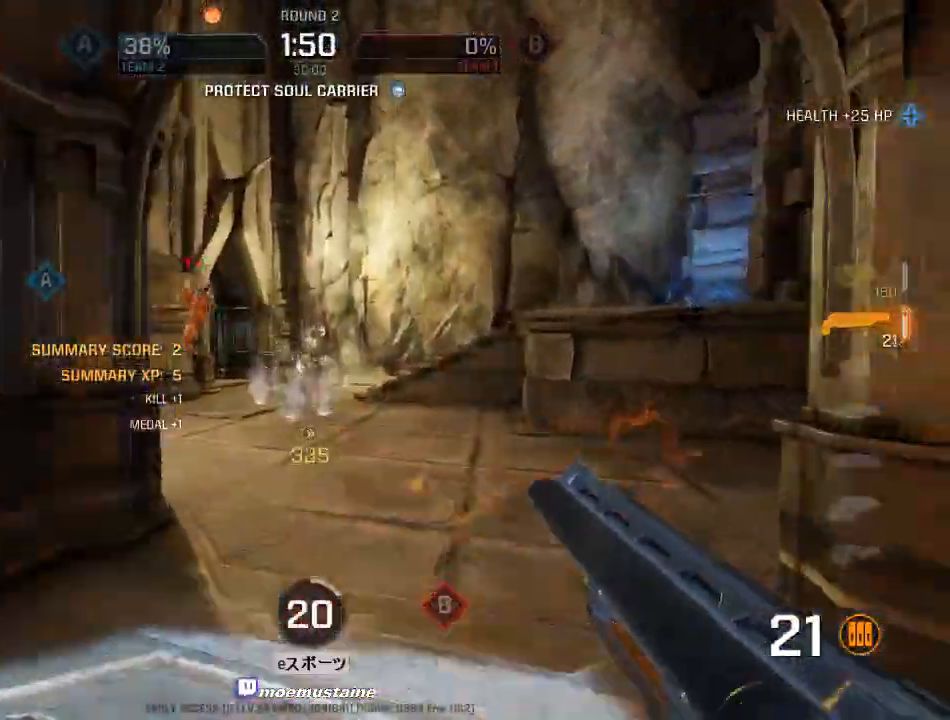
{"keys": ["d"], "mouse": [], "events": [[17, "w", "up"], [83, "w", "down"], [150, "d", "up"], [250, "a", "down"], [333, "mouse_right", "down"], [350, "d", "down"], [383, "a", "up"], [417, "mouse_right", "up"], [417, "w", "up"]]}
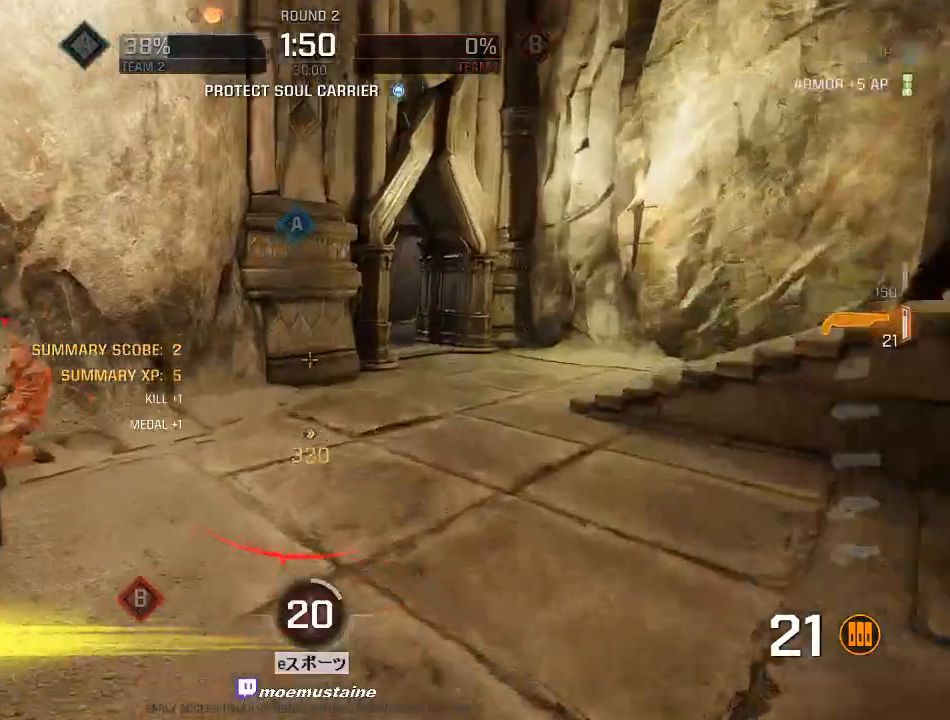
{"keys": ["a"], "mouse": [], "events": [[50, "s", "down"], [300, "a", "down"], [300, "mouse_left", "down"], [400, "d", "up"], [433, "mouse_left", "up"], [467, "s", "up"]]}
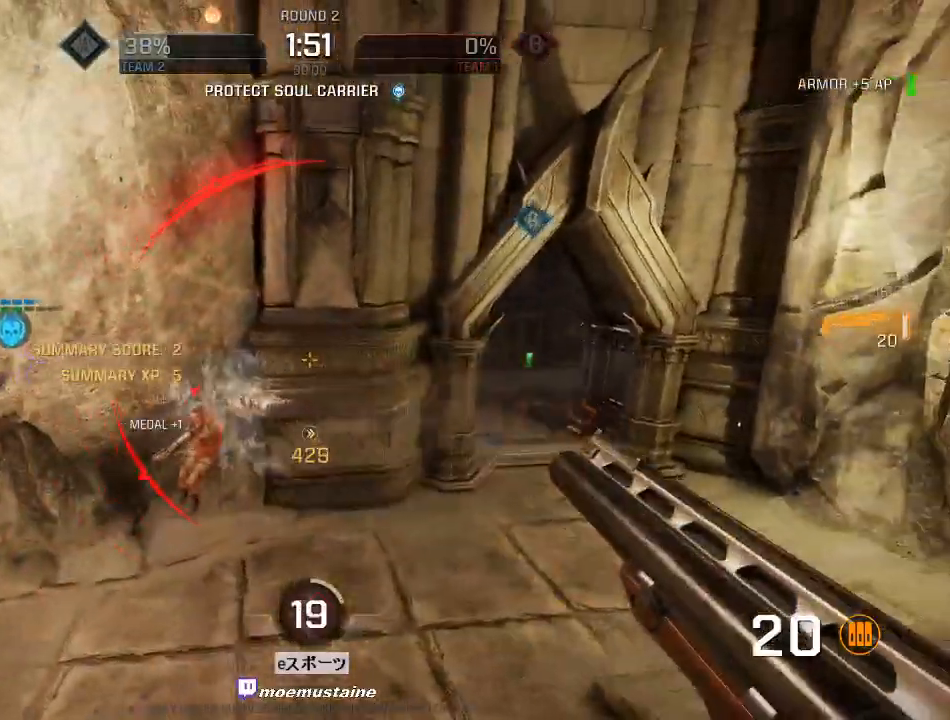
{"keys": ["d"], "mouse": [], "events": [[233, "a", "up"], [233, "d", "down"], [333, "s", "down"], [433, "s", "up"]]}
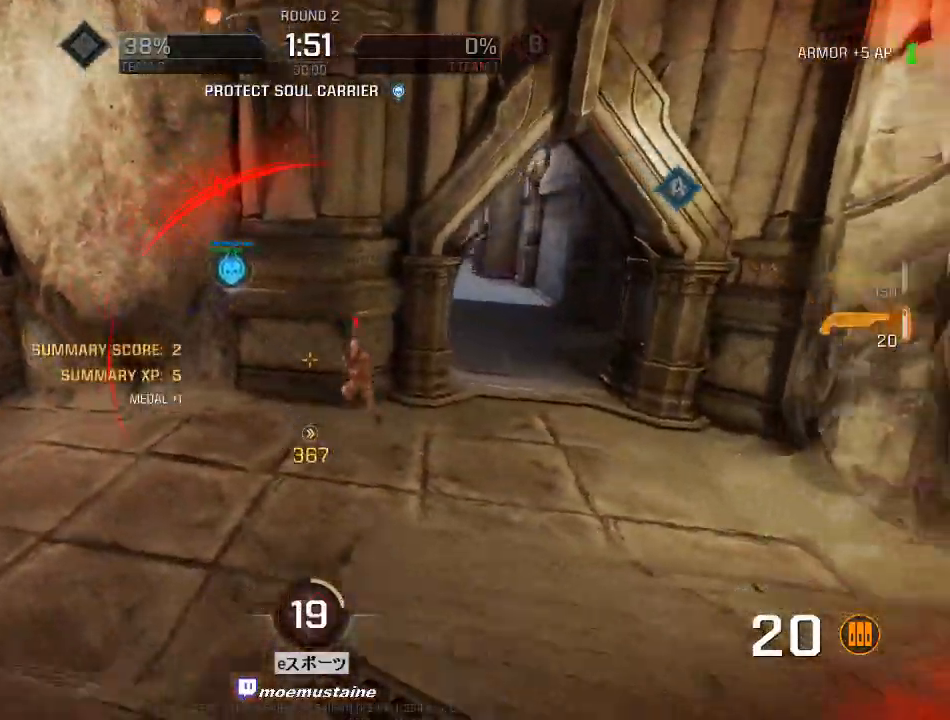
{"keys": ["a"], "mouse": [], "events": [[233, "mouse_left", "down"], [283, "a", "down"], [333, "d", "up"], [383, "mouse_left", "up"], [450, "mouse_mb5", "down"], [500, "mouse_mb5", "up"]]}
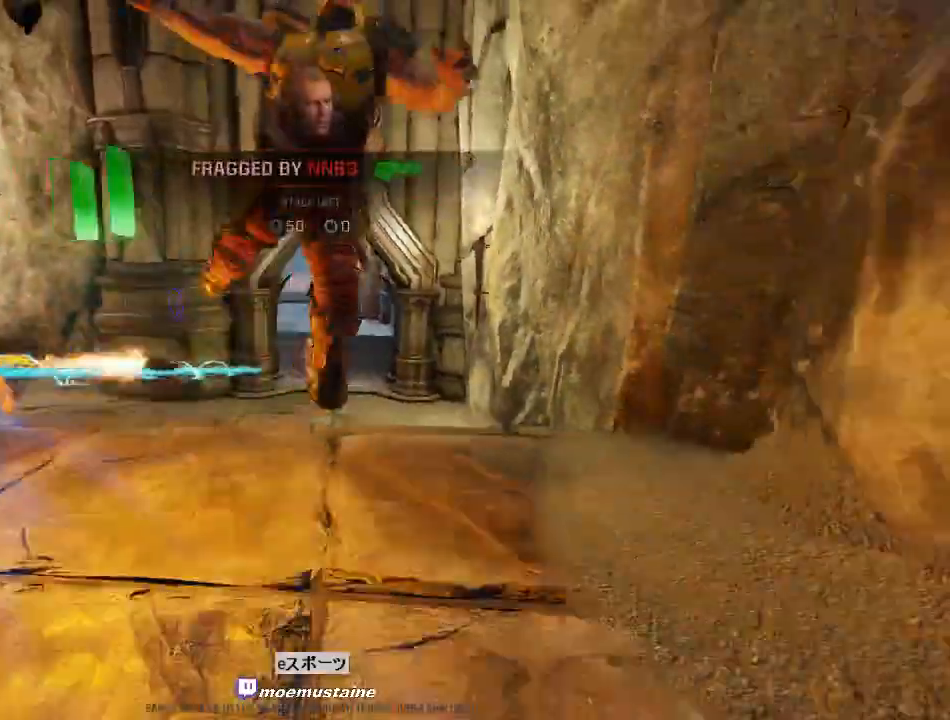
{"keys": [], "mouse": [], "events": [[50, "w", "down"], [133, "a", "up"], [200, "w", "up"]]}
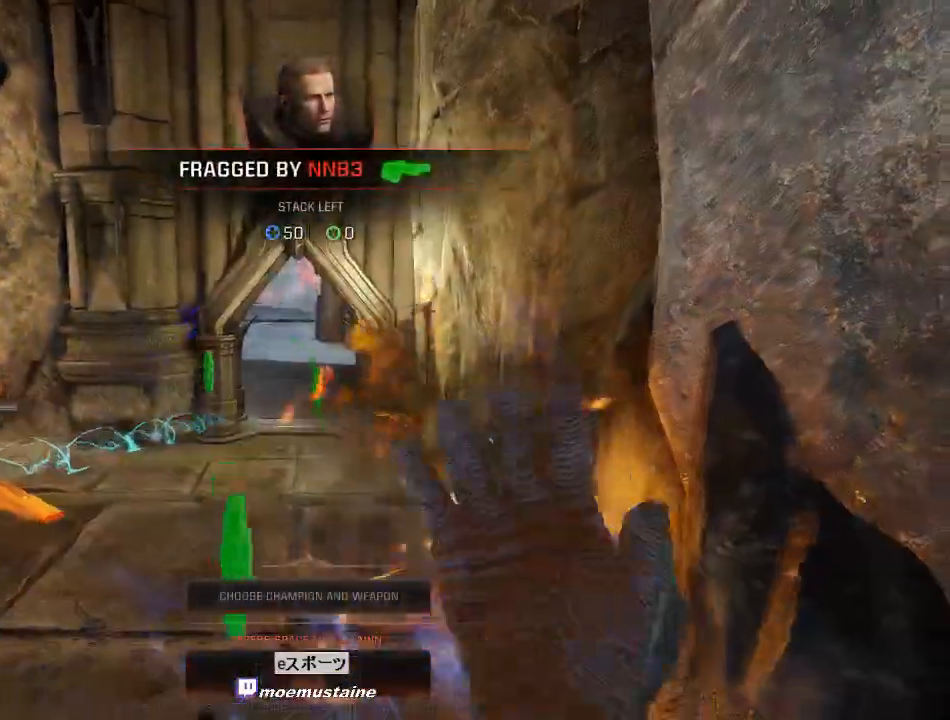
{"keys": [], "mouse": [], "events": []}
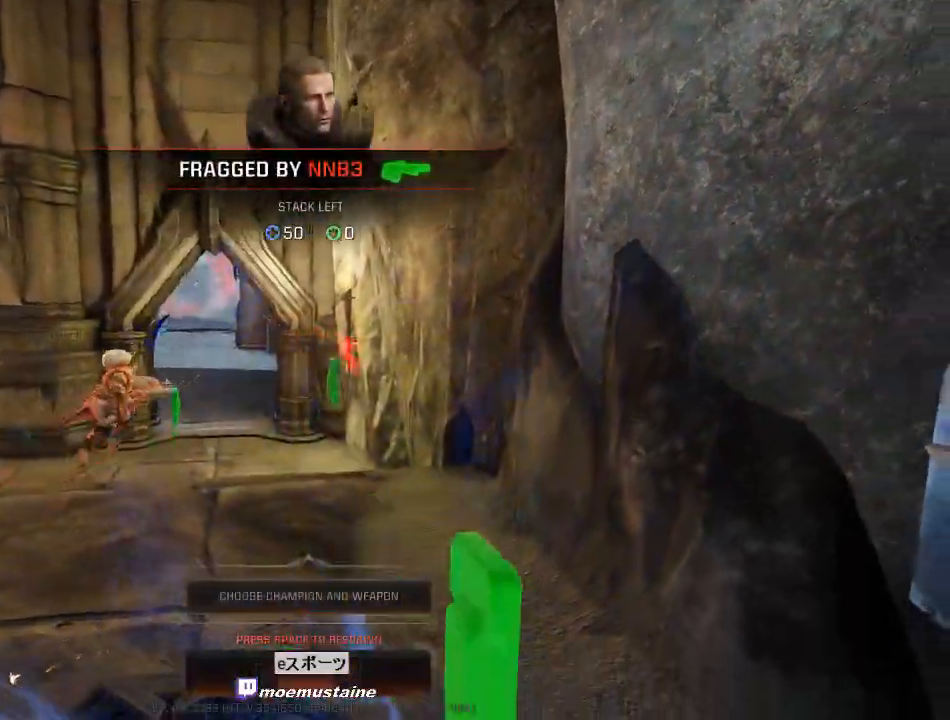
{"keys": [], "mouse": [], "events": []}
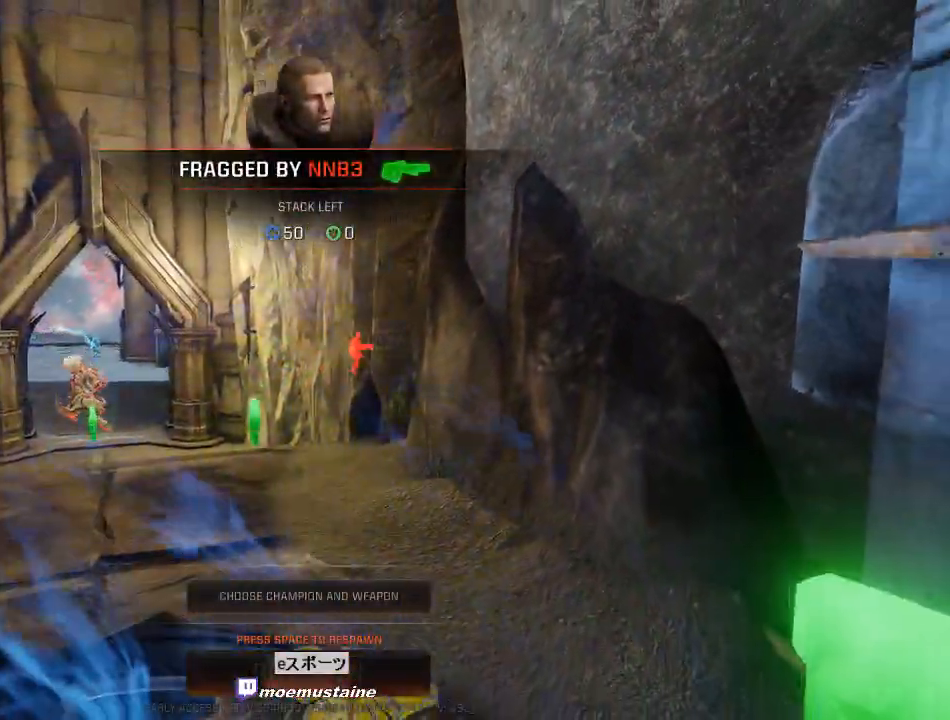
{"keys": [], "mouse": [], "events": []}
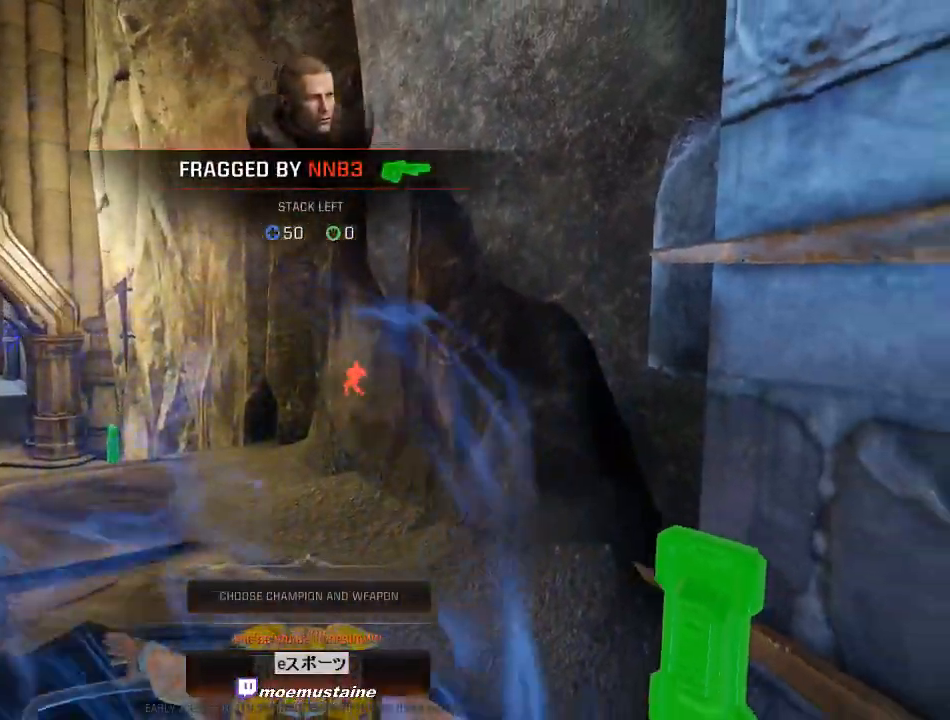
{"keys": [], "mouse": [], "events": []}
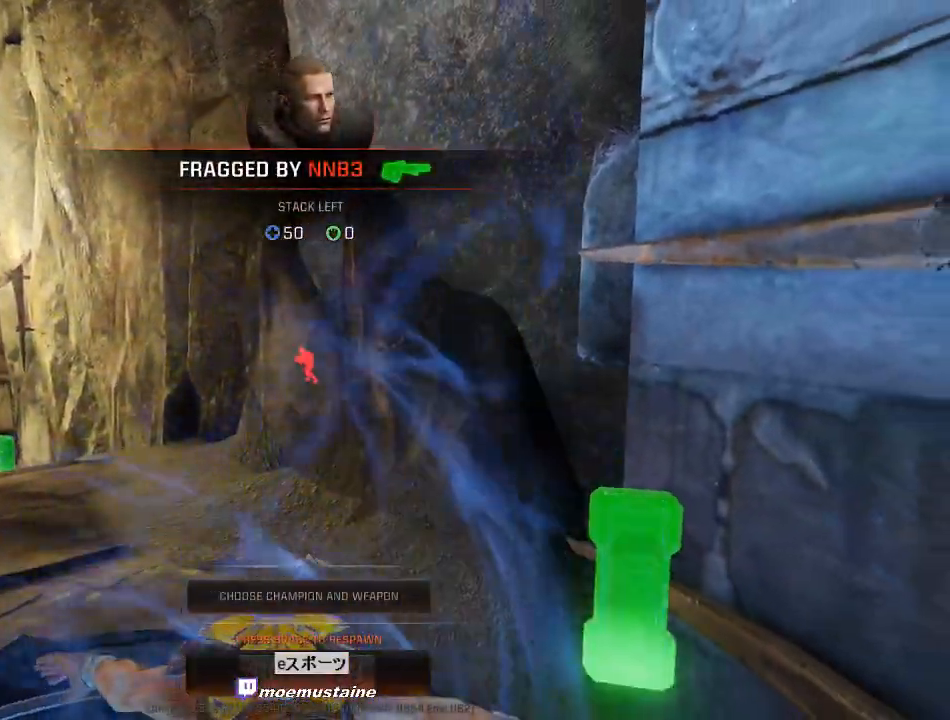
{"keys": [], "mouse": [], "events": []}
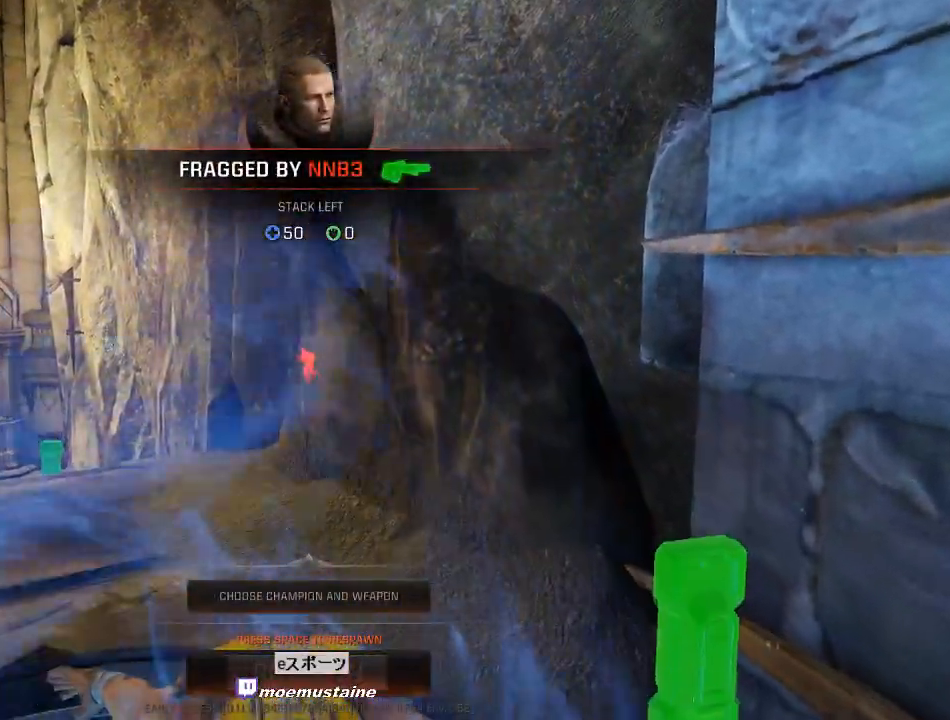
{"keys": [], "mouse": [], "events": []}
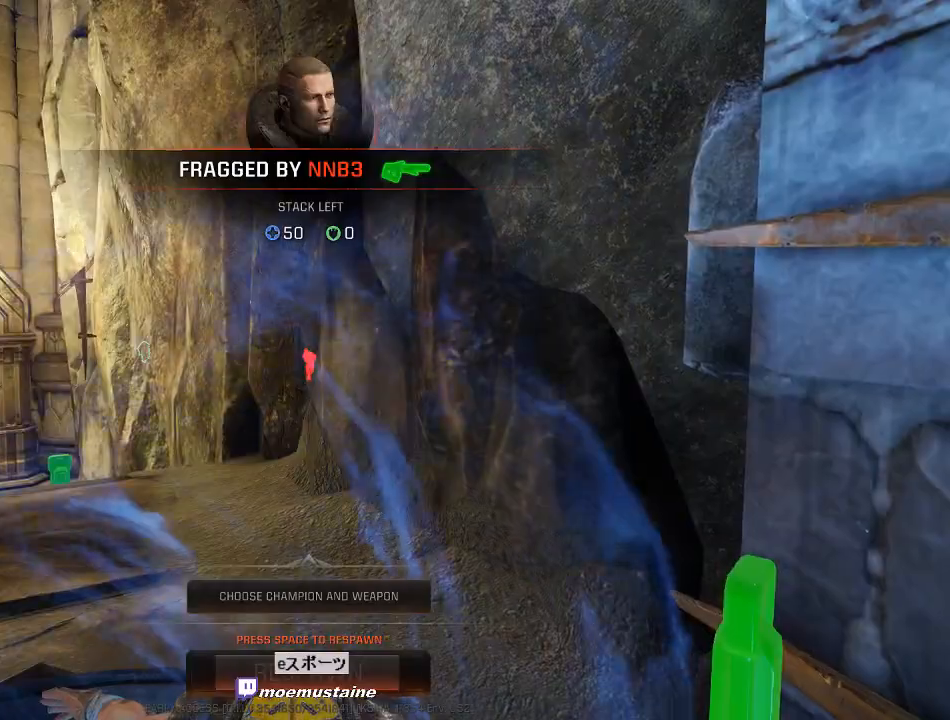
{"keys": [], "mouse": [], "events": []}
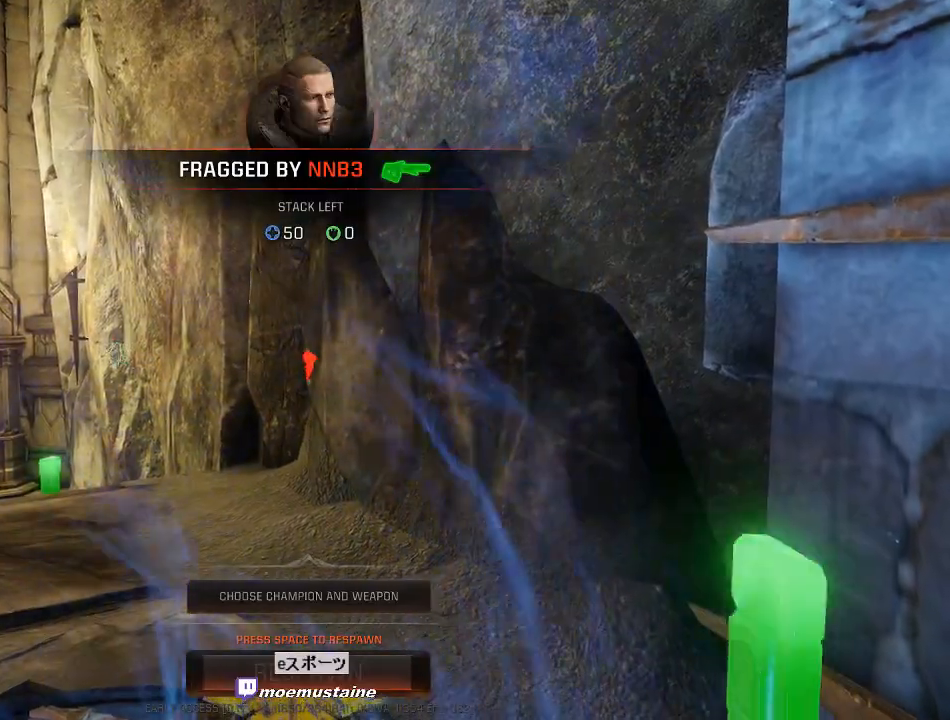
{"keys": [], "mouse": [], "events": [[333, "space", "down"], [467, "space", "up"]]}
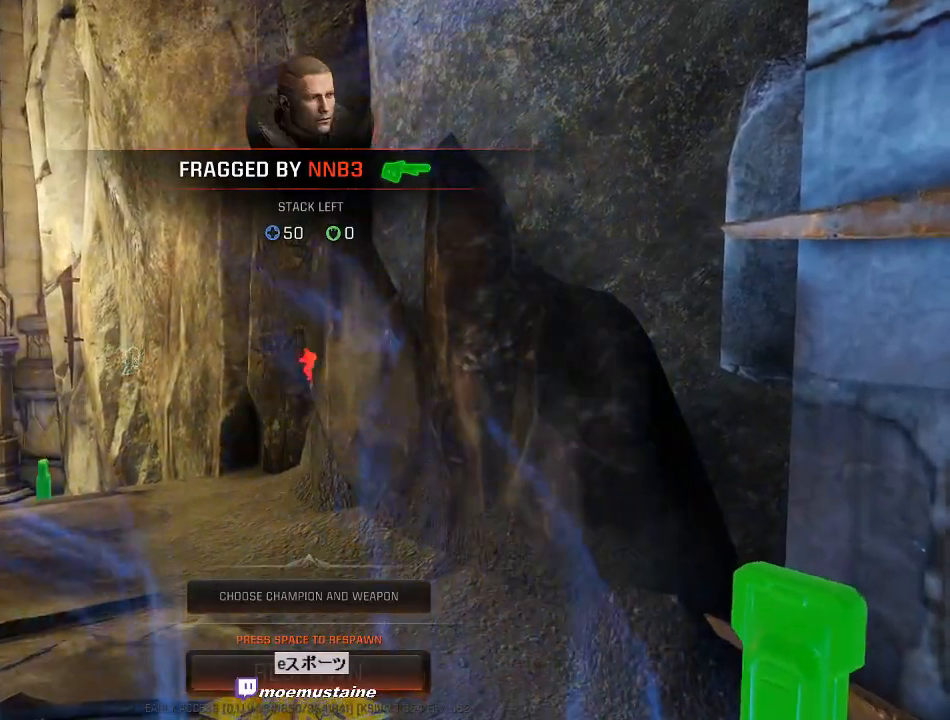
{"keys": [], "mouse": [], "events": [[67, "space", "down"], [150, "space", "up"]]}
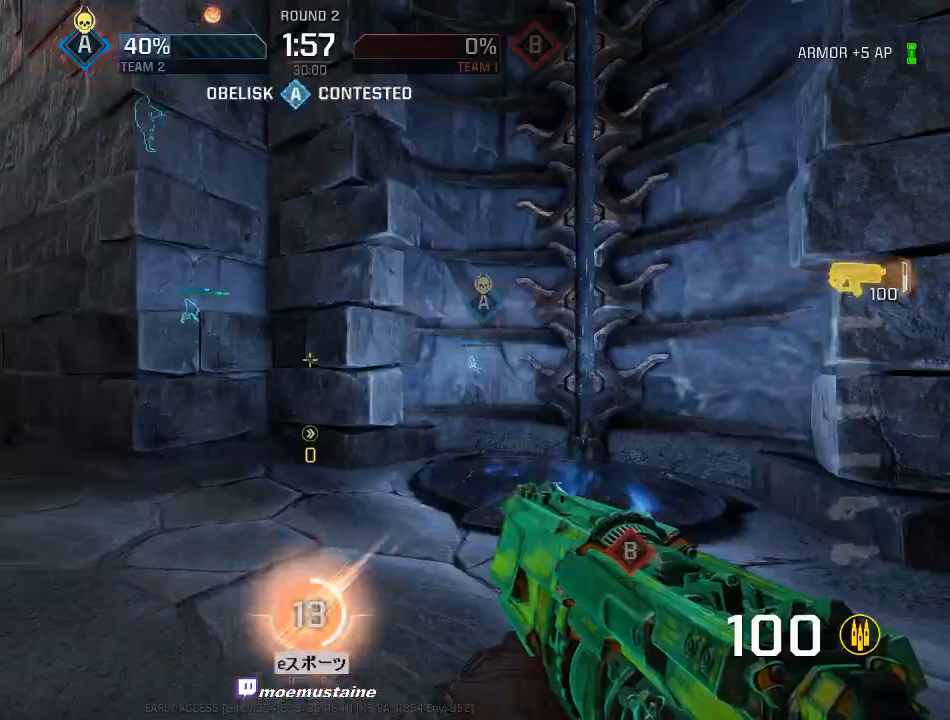
{"keys": ["a", "w"], "mouse": ["right"], "events": [[83, "w", "down"], [250, "a", "down"], [483, "mouse_right", "down"]]}
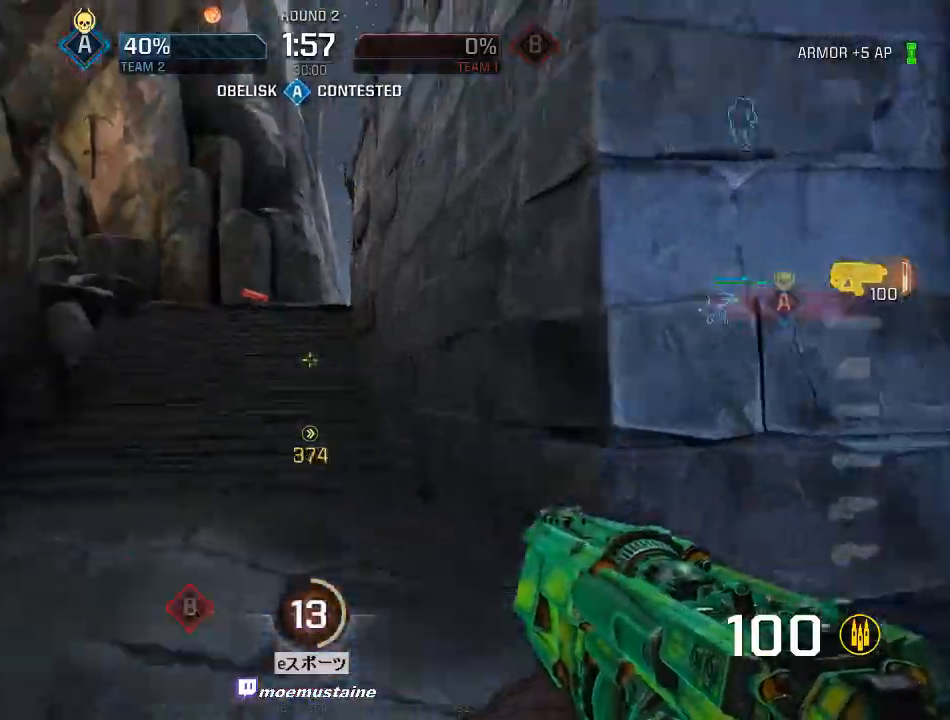
{"keys": ["d", "w"], "mouse": ["right"], "events": [[33, "mouse_right", "up"], [400, "d", "down"], [433, "a", "up"], [500, "mouse_right", "down"]]}
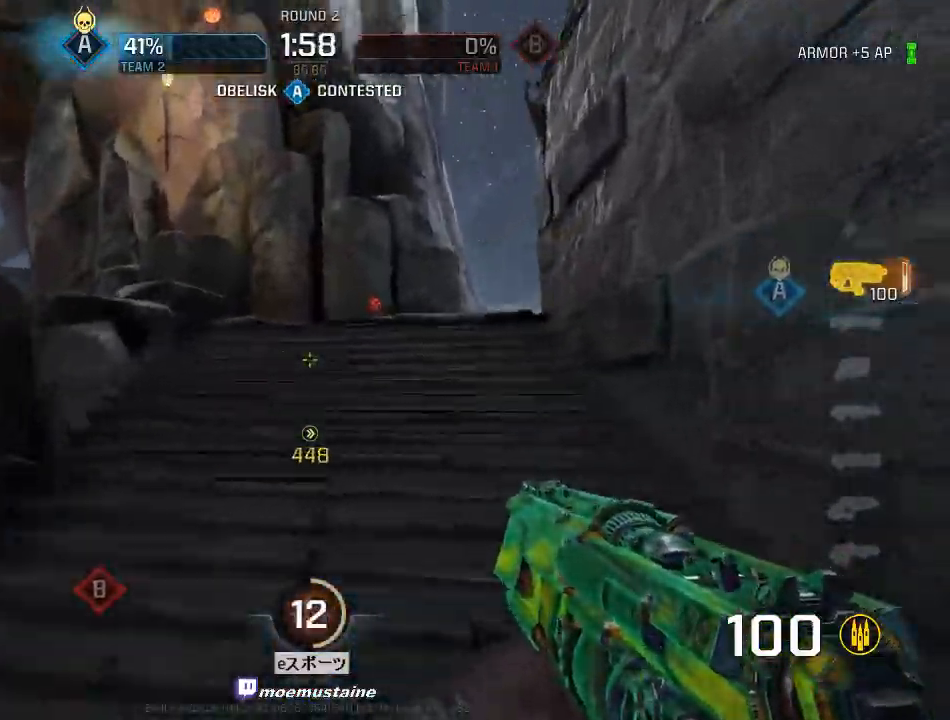
{"keys": ["d", "w"], "mouse": [], "events": [[467, "mouse_right", "up"]]}
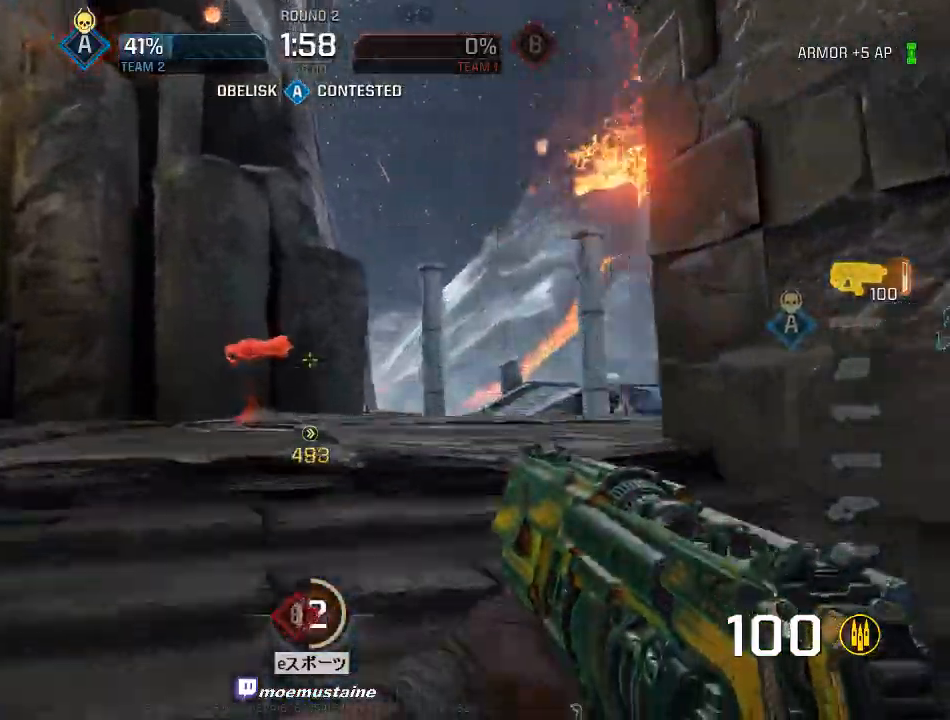
{"keys": ["w"], "mouse": [], "events": [[67, "a", "down"], [83, "d", "up"], [183, "a", "up"]]}